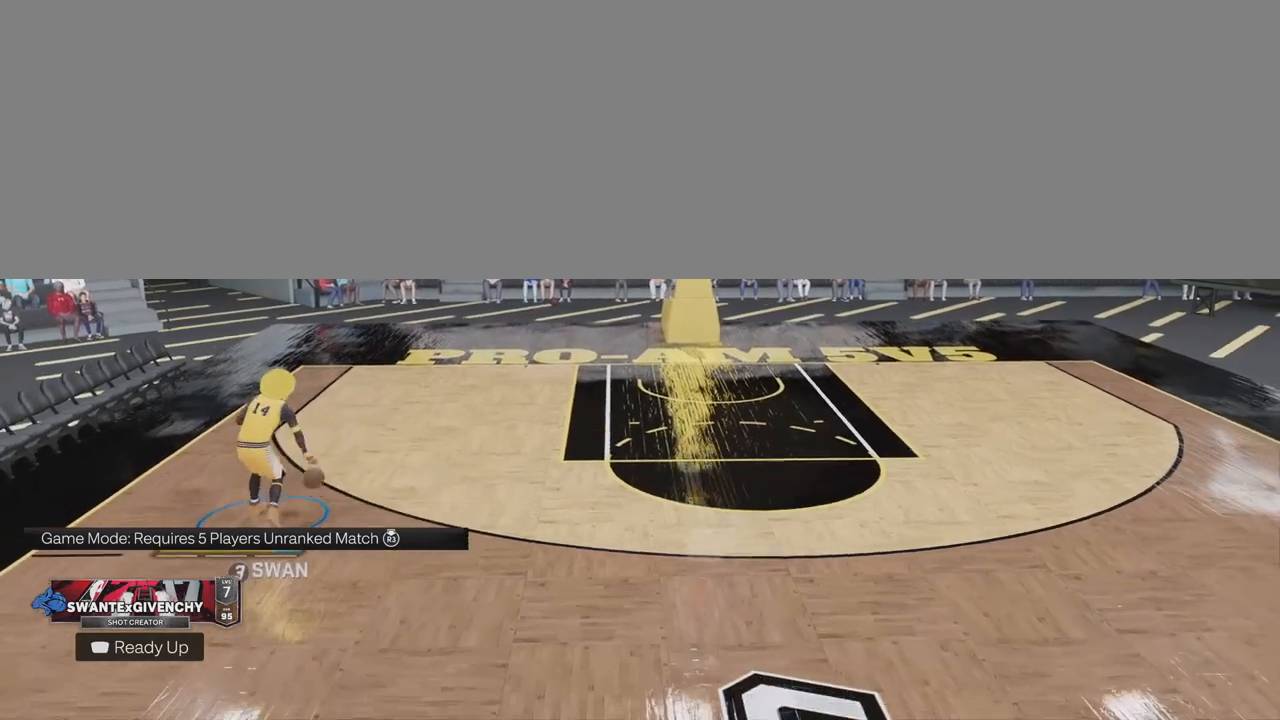
Gameplay with a controller (PlayStation layout); each line is a JSON object with the inputs held at the frame after it. "events" lists button and stick changes between this image and that frame as [ms after this image, input, new state], when the widget could be followed in between.
{"buttons": [], "left_stick": "center", "right_stick": "center", "events": [[217, "left_stick", "down-right"], [417, "left_stick", "center"]]}
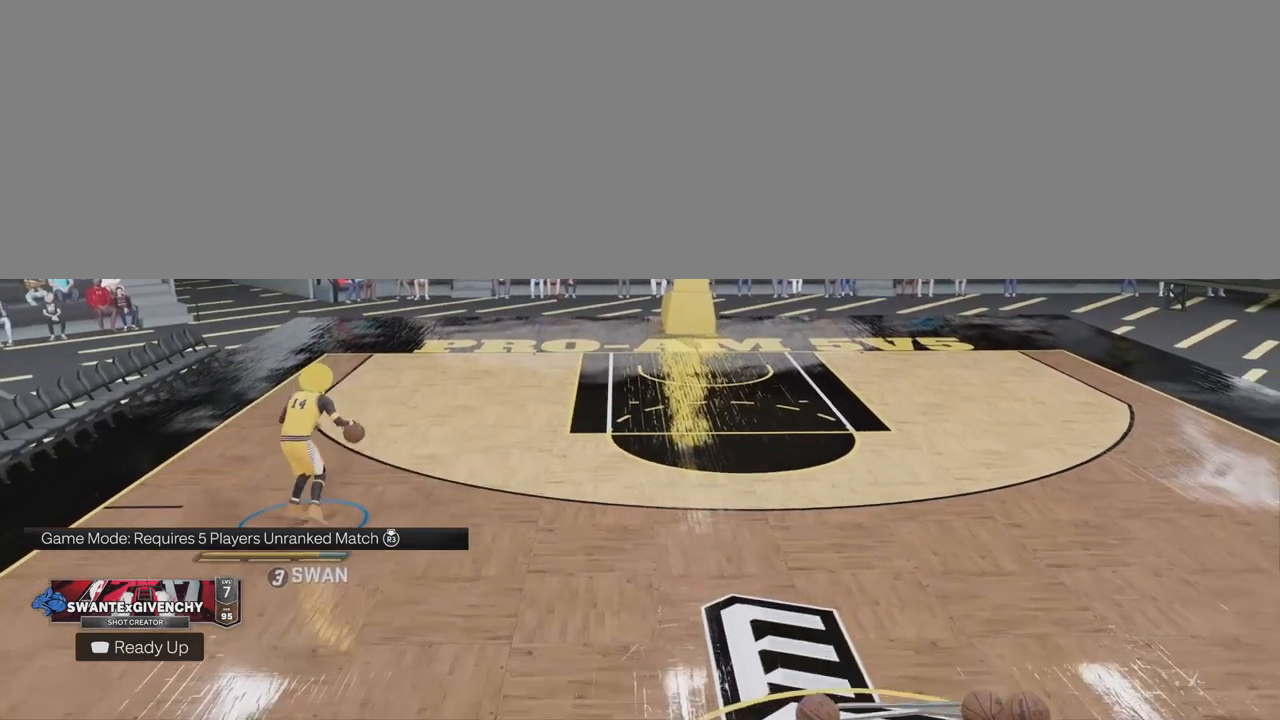
{"buttons": [], "left_stick": "center", "right_stick": "center", "events": []}
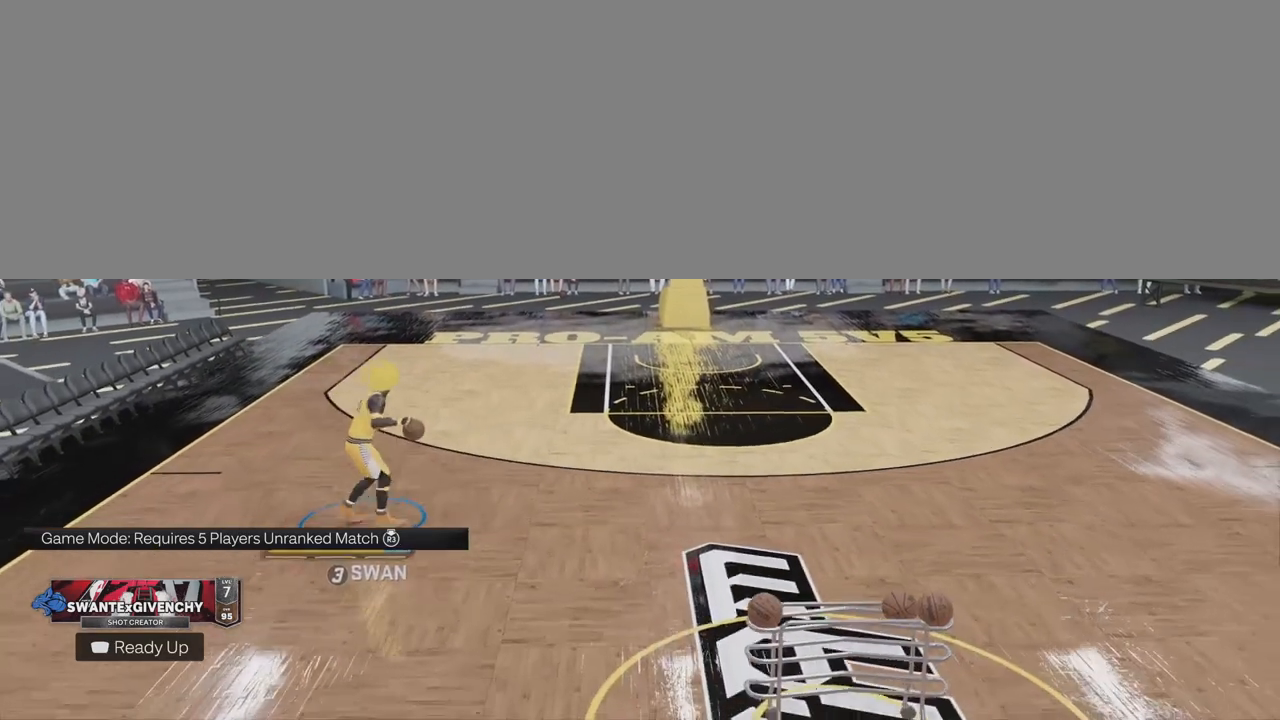
{"buttons": [], "left_stick": "center", "right_stick": "center", "events": []}
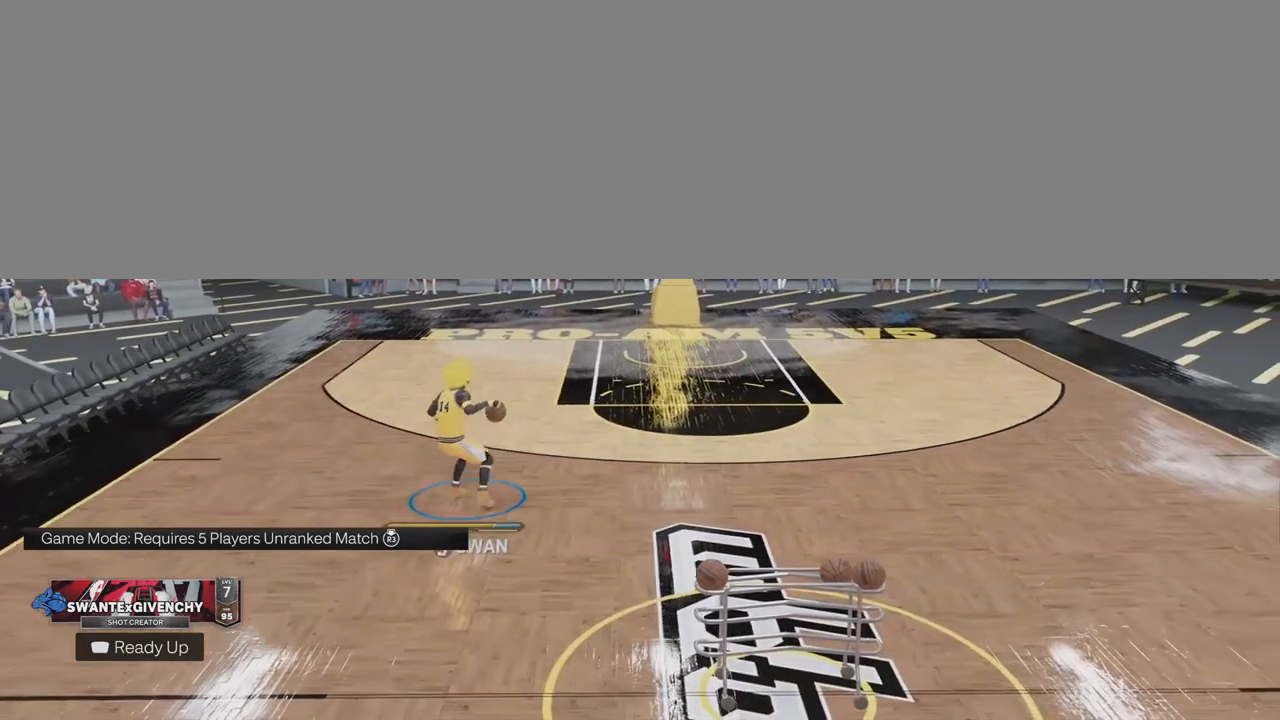
{"buttons": [], "left_stick": "center", "right_stick": "center", "events": []}
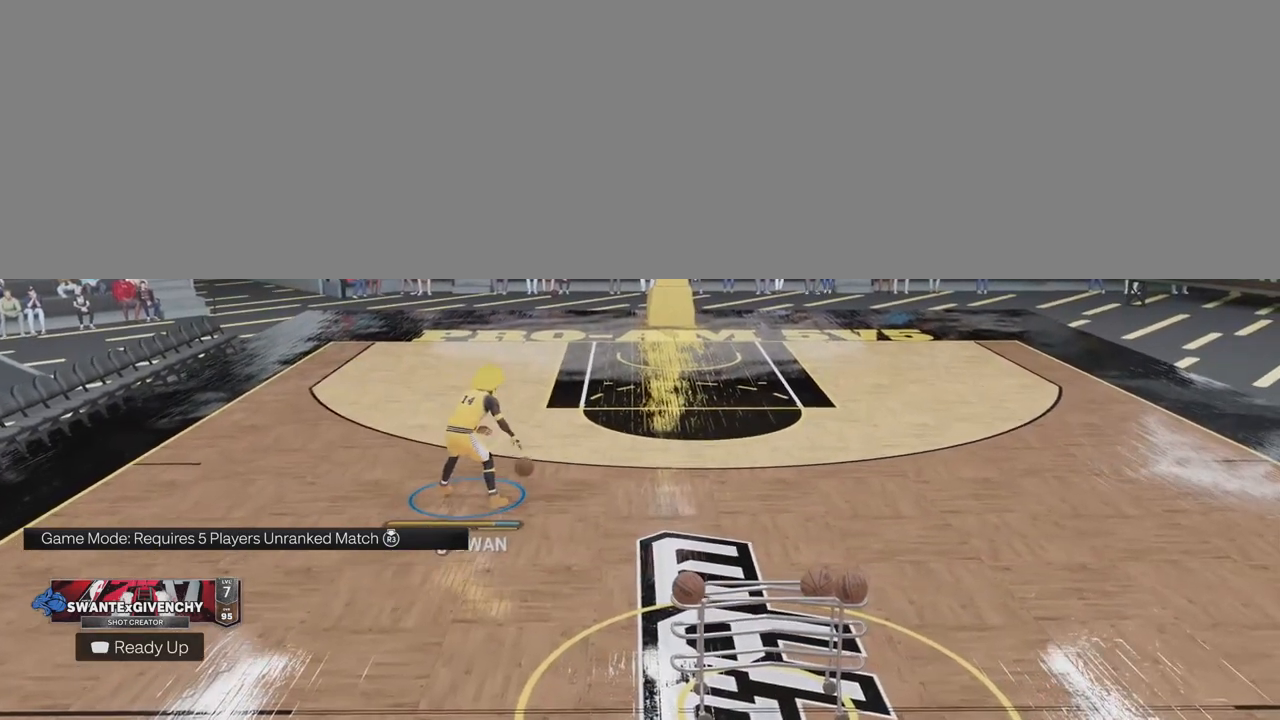
{"buttons": [], "left_stick": "center", "right_stick": "center", "events": []}
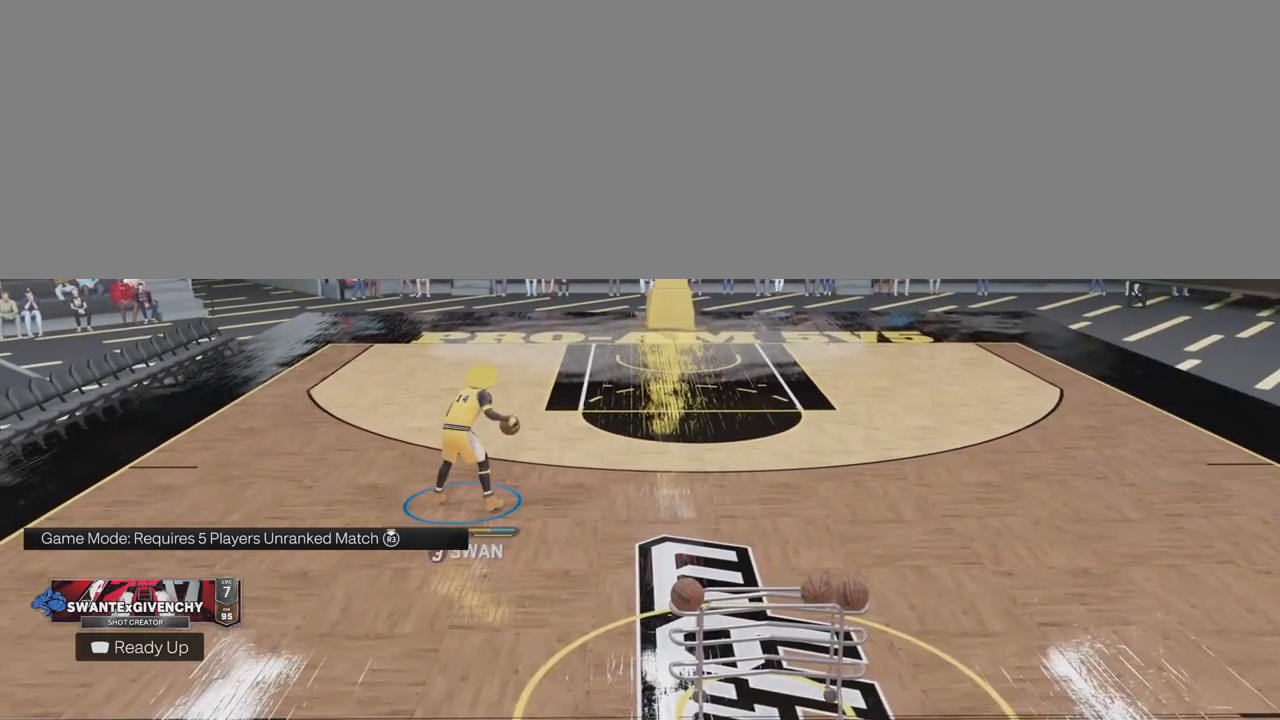
{"buttons": [], "left_stick": "center", "right_stick": "center", "events": []}
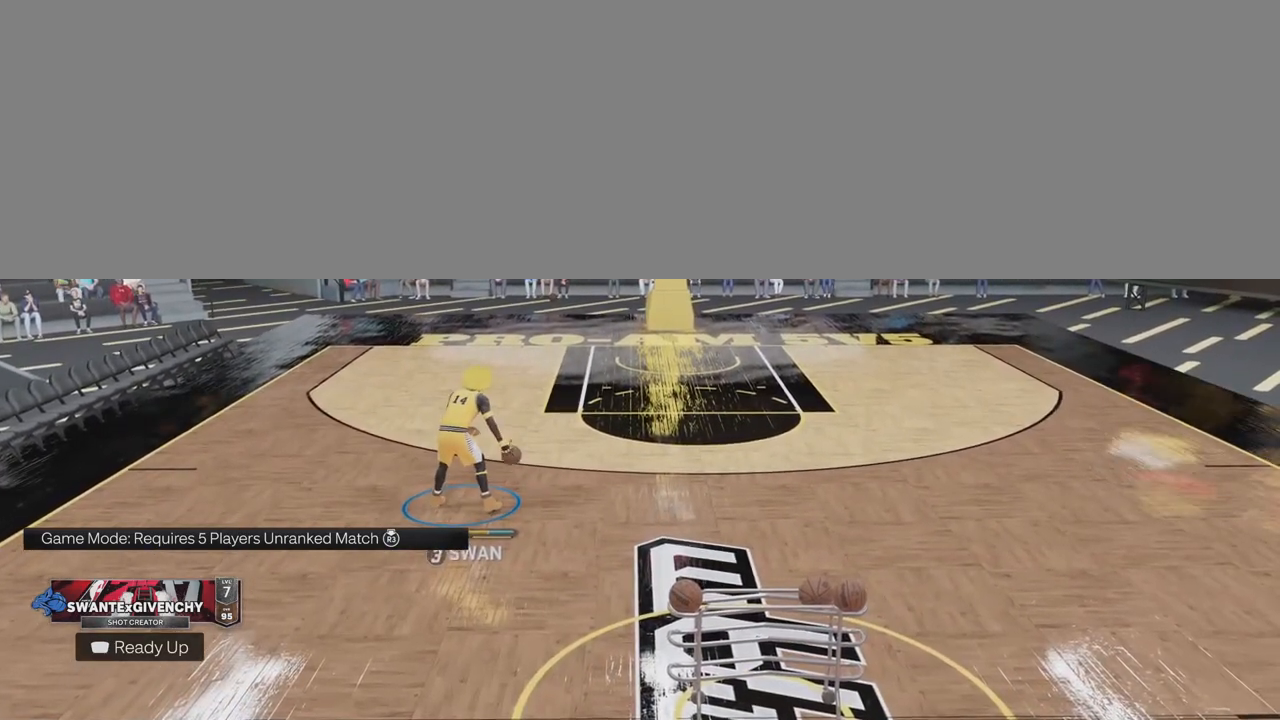
{"buttons": [], "left_stick": "down-right", "right_stick": "center", "events": [[283, "left_stick", "down-right"]]}
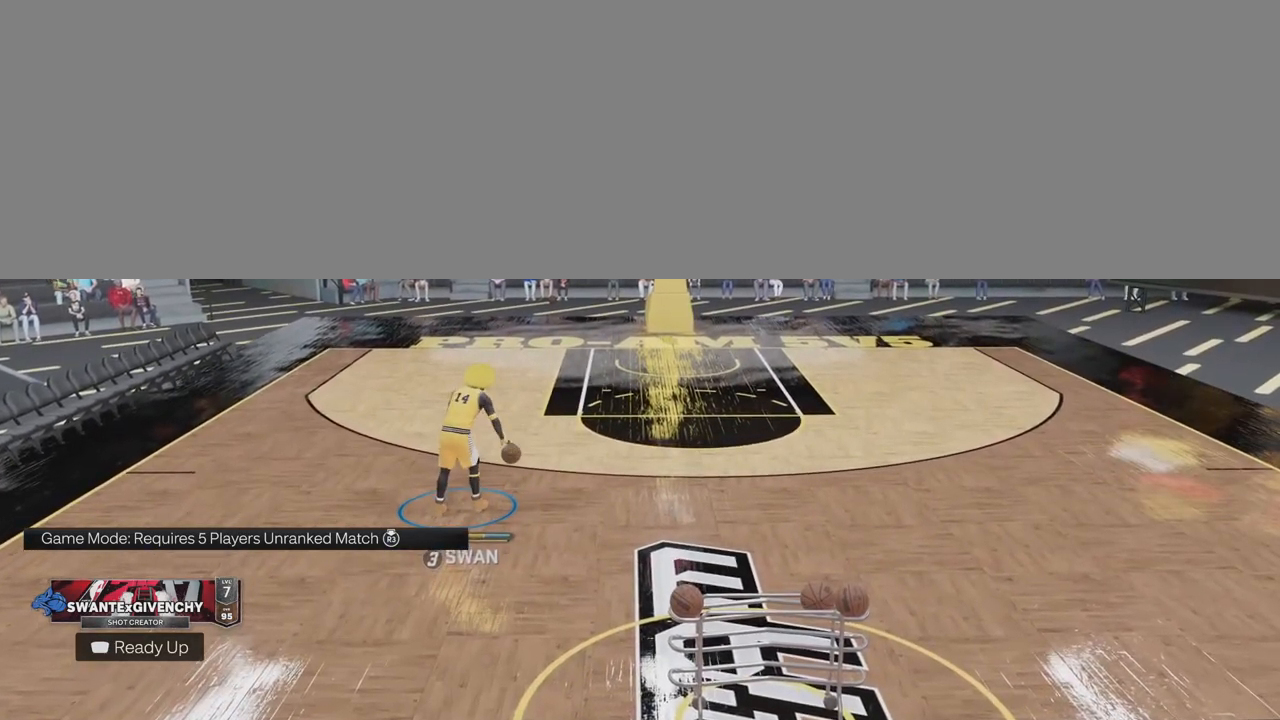
{"buttons": [], "left_stick": "down-right", "right_stick": "center", "events": []}
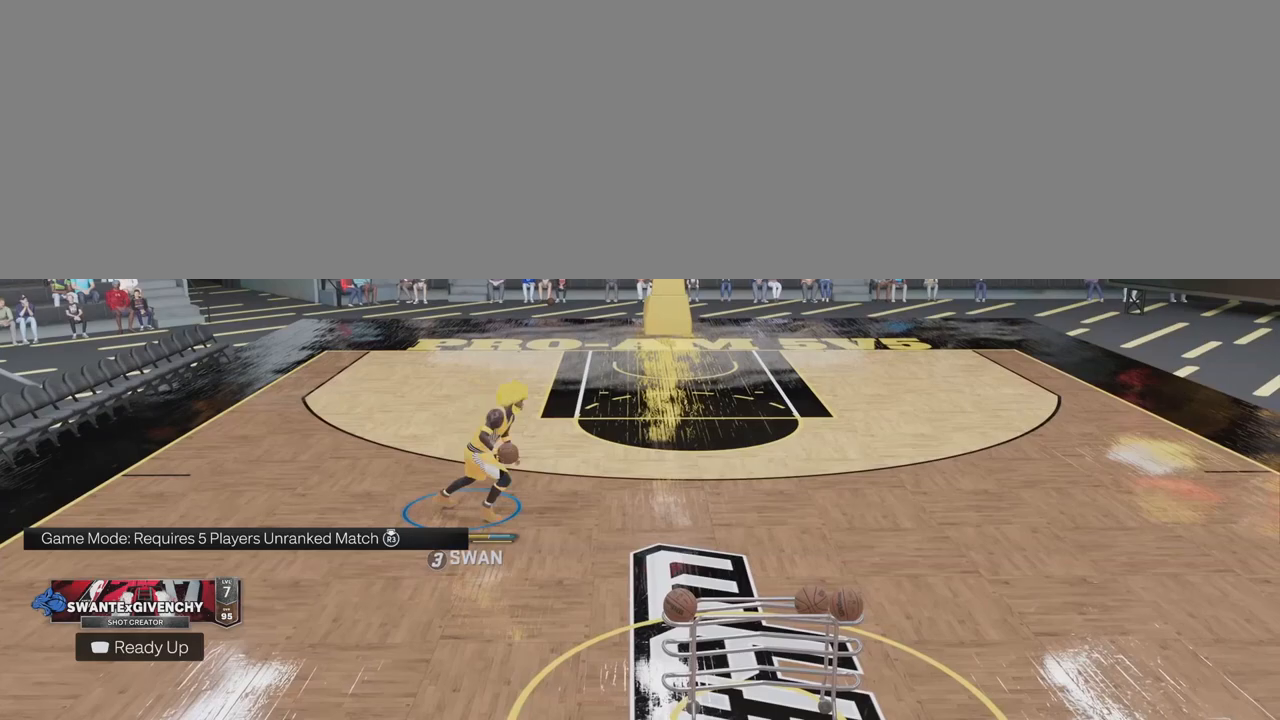
{"buttons": [], "left_stick": "right", "right_stick": "center", "events": [[117, "left_stick", "right"]]}
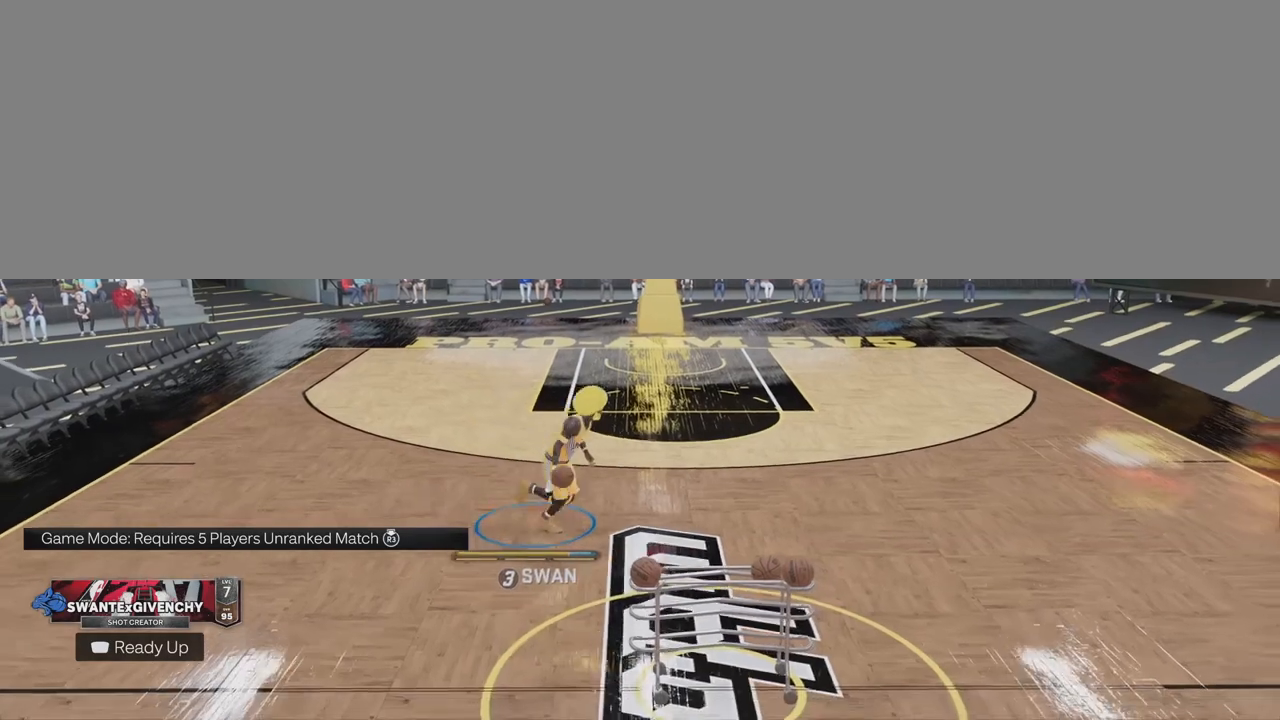
{"buttons": [], "left_stick": "right", "right_stick": "center", "events": []}
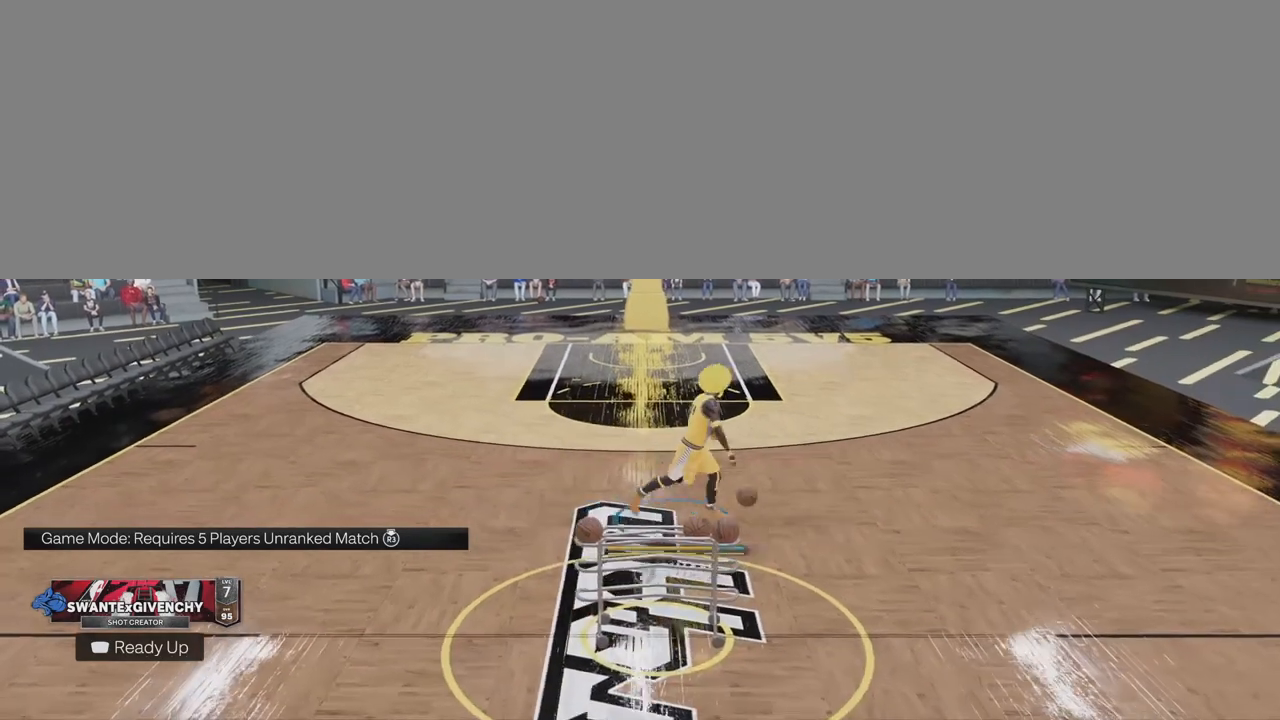
{"buttons": [], "left_stick": "center", "right_stick": "center", "events": [[267, "left_stick", "center"]]}
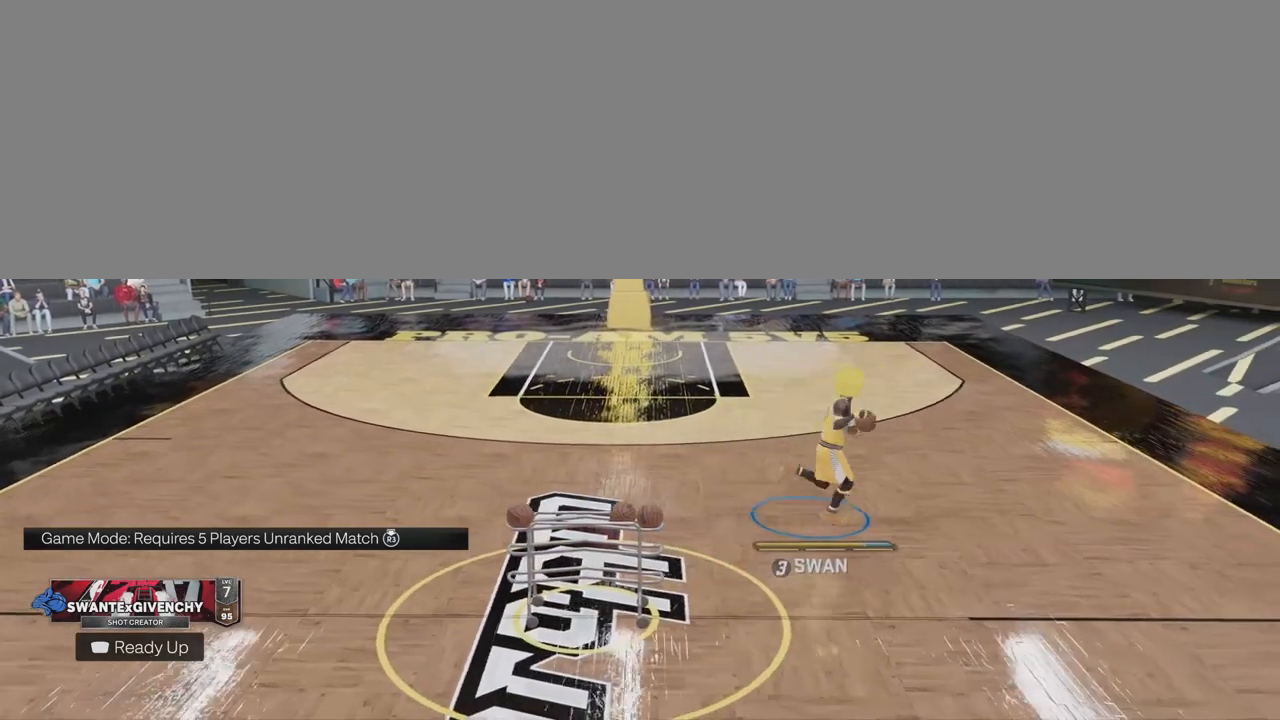
{"buttons": [], "left_stick": "center", "right_stick": "center", "events": [[317, "right_stick", "left"], [450, "right_stick", "center"]]}